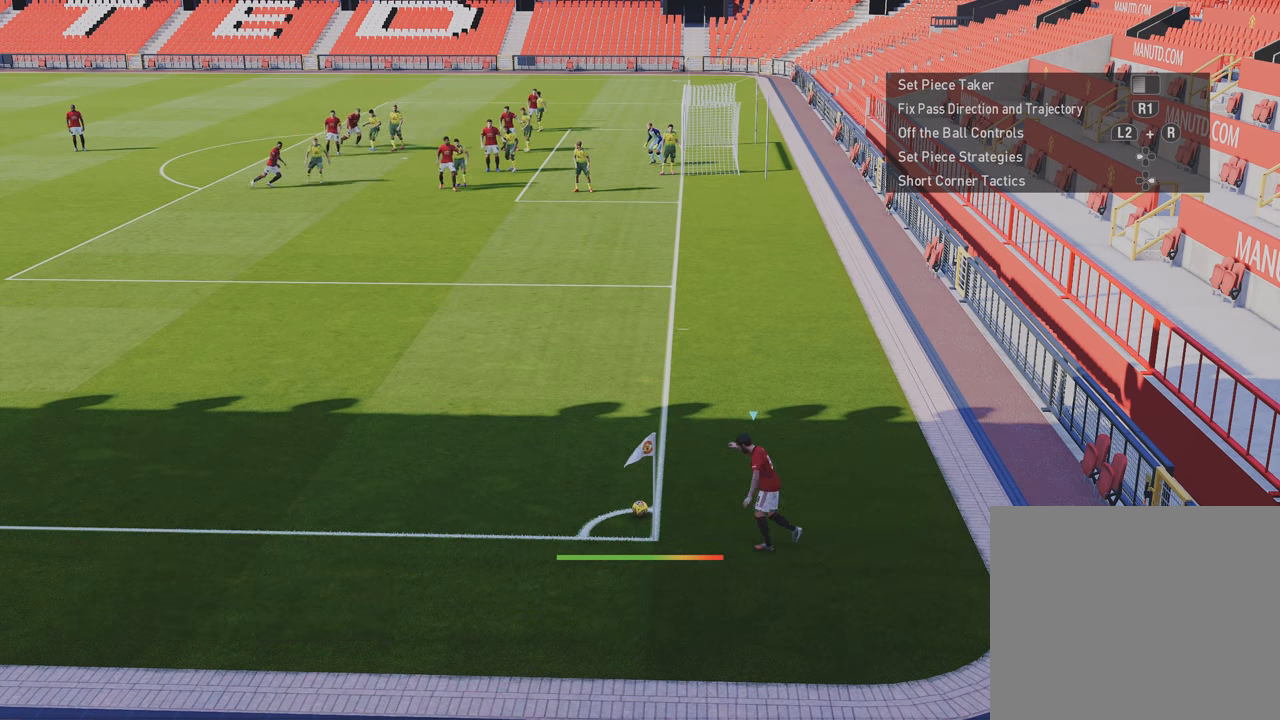
Gameplay with a controller (PlayStation layout); each line is a JSON object with the inputs held at the frame after it. "events" lists button and stick changes between this image and that frame as [ms after this image, input, new state], when the widget could be followed in between.
{"buttons": [], "left_stick": "up", "right_stick": "center", "events": []}
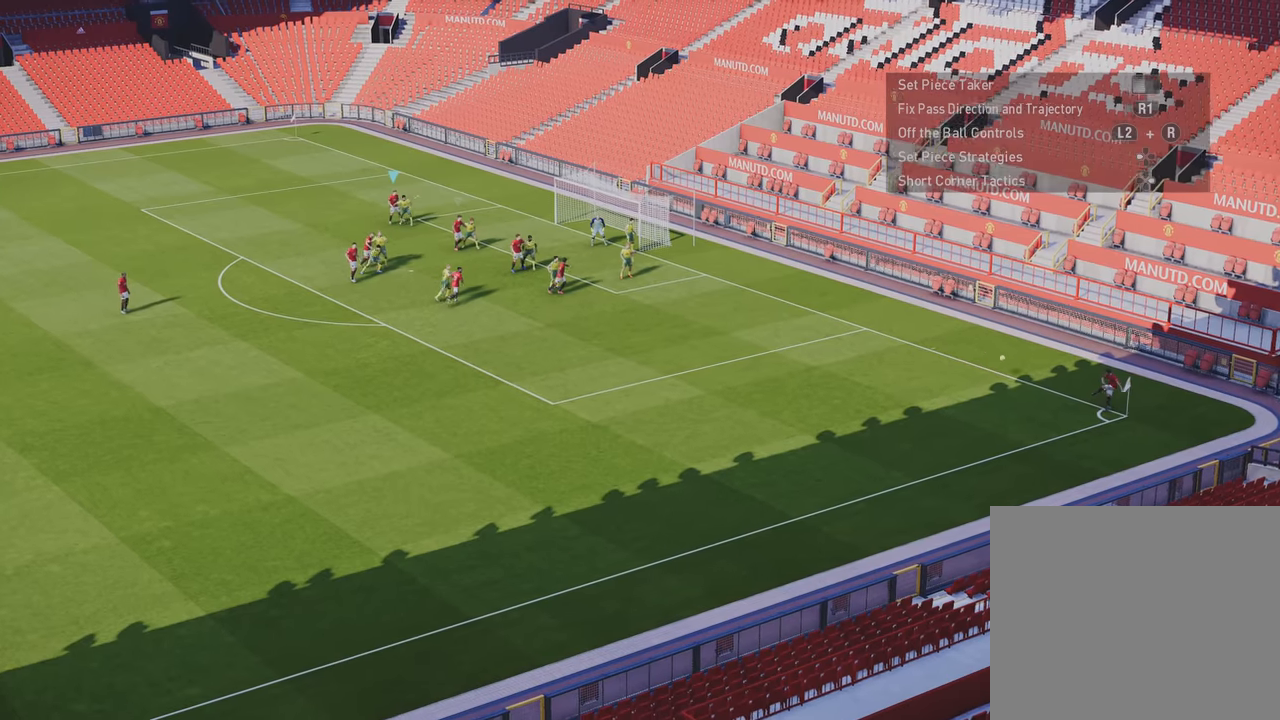
{"buttons": ["SQUARE"], "left_stick": "up-right", "right_stick": "center", "events": [[17, "left_stick", "up-right"], [217, "left_stick", "right"], [384, "left_stick", "up-right"], [417, "SQUARE", "down"]]}
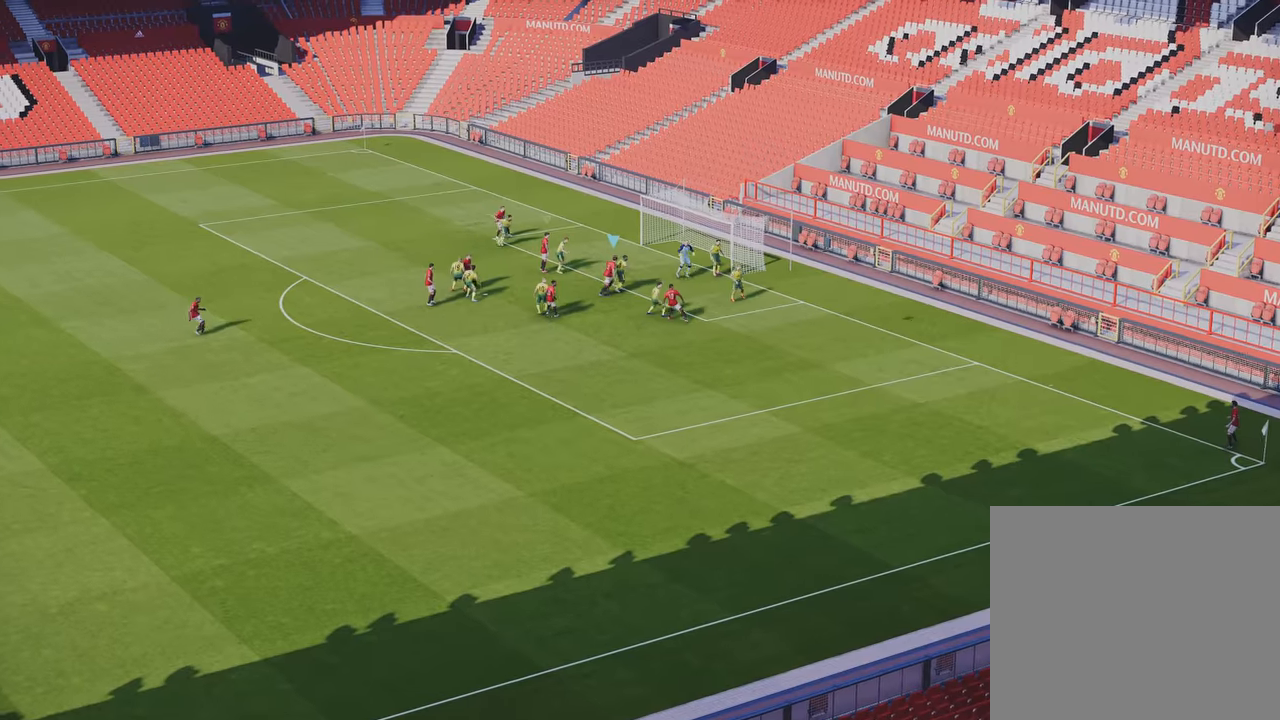
{"buttons": [], "left_stick": "up-right", "right_stick": "center", "events": [[17, "SQUARE", "up"]]}
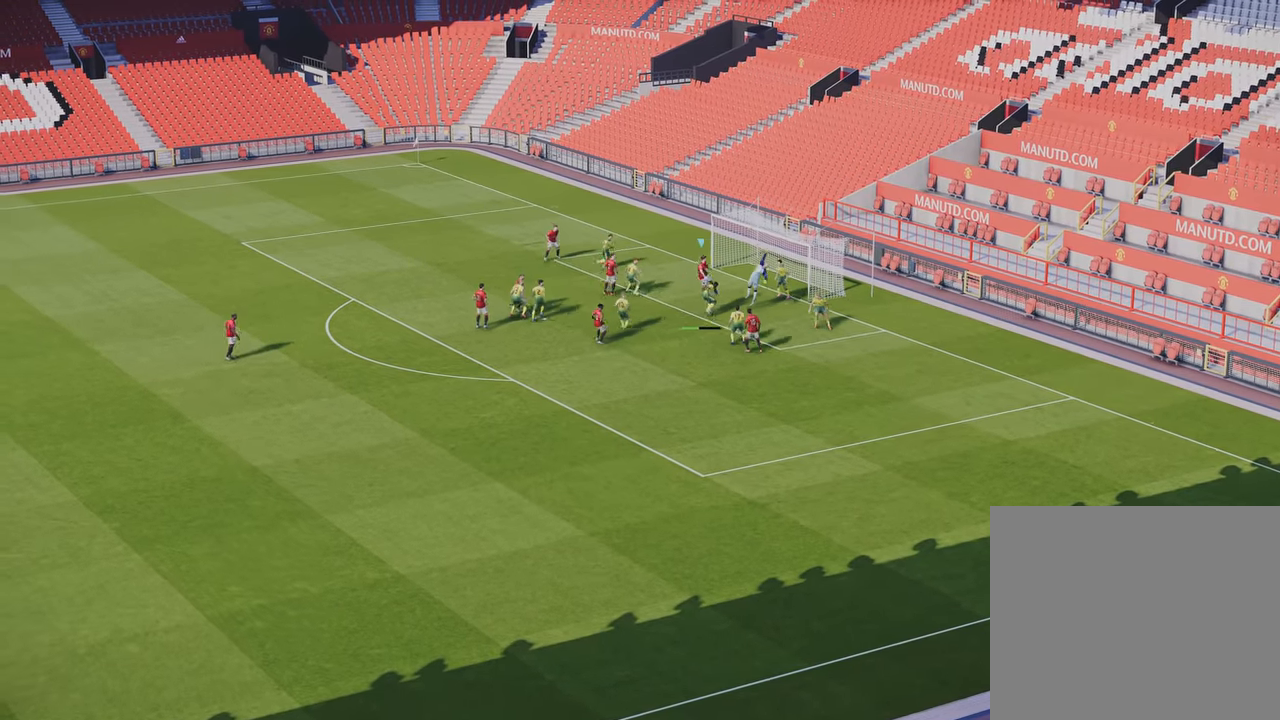
{"buttons": ["R1"], "left_stick": "right", "right_stick": "center", "events": [[384, "left_stick", "right"], [484, "R1", "down"]]}
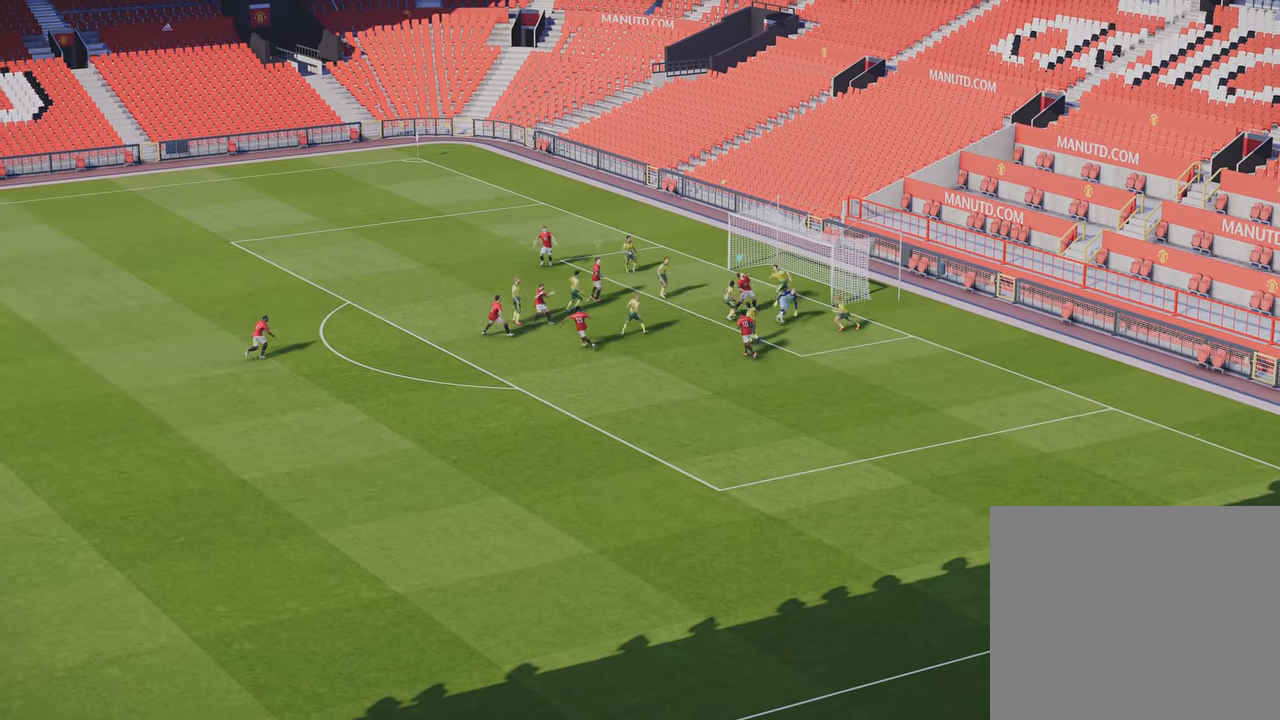
{"buttons": ["R1"], "left_stick": "up-right", "right_stick": "center", "events": [[250, "SQUARE", "down"], [284, "left_stick", "up-right"], [417, "SQUARE", "up"]]}
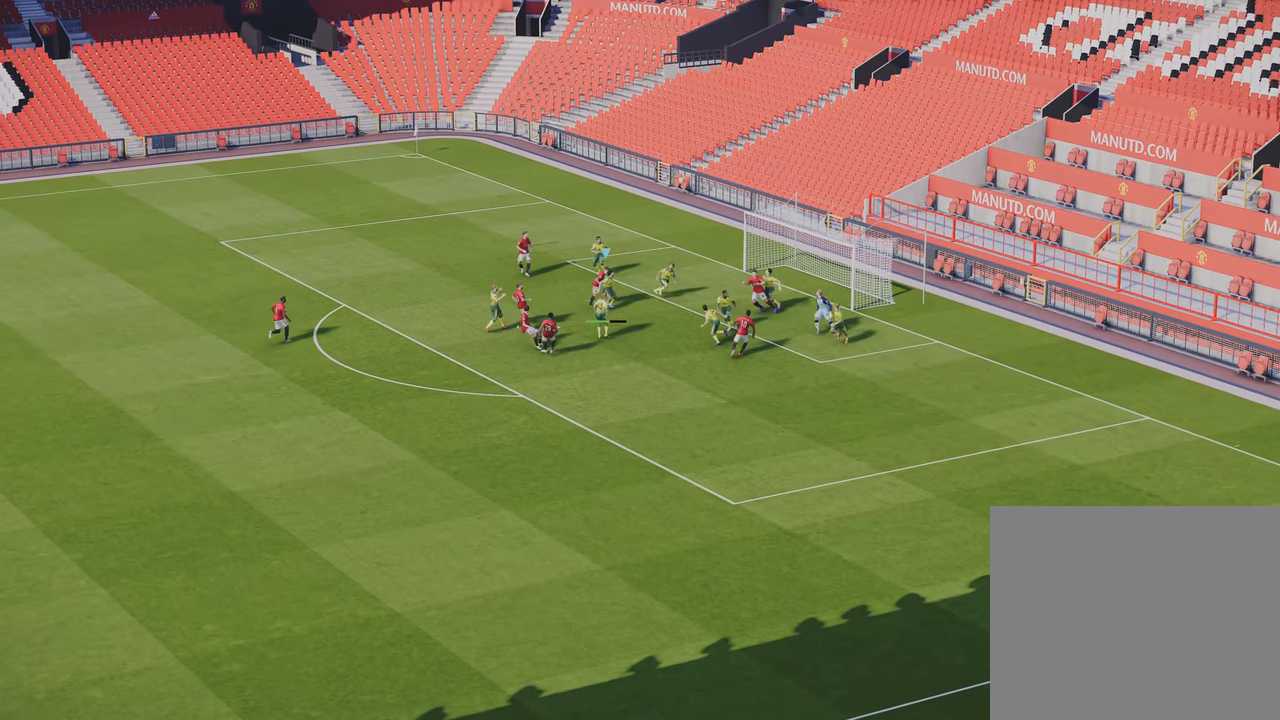
{"buttons": ["R1"], "left_stick": "up-right", "right_stick": "center", "events": [[150, "SQUARE", "down"], [250, "SQUARE", "up"]]}
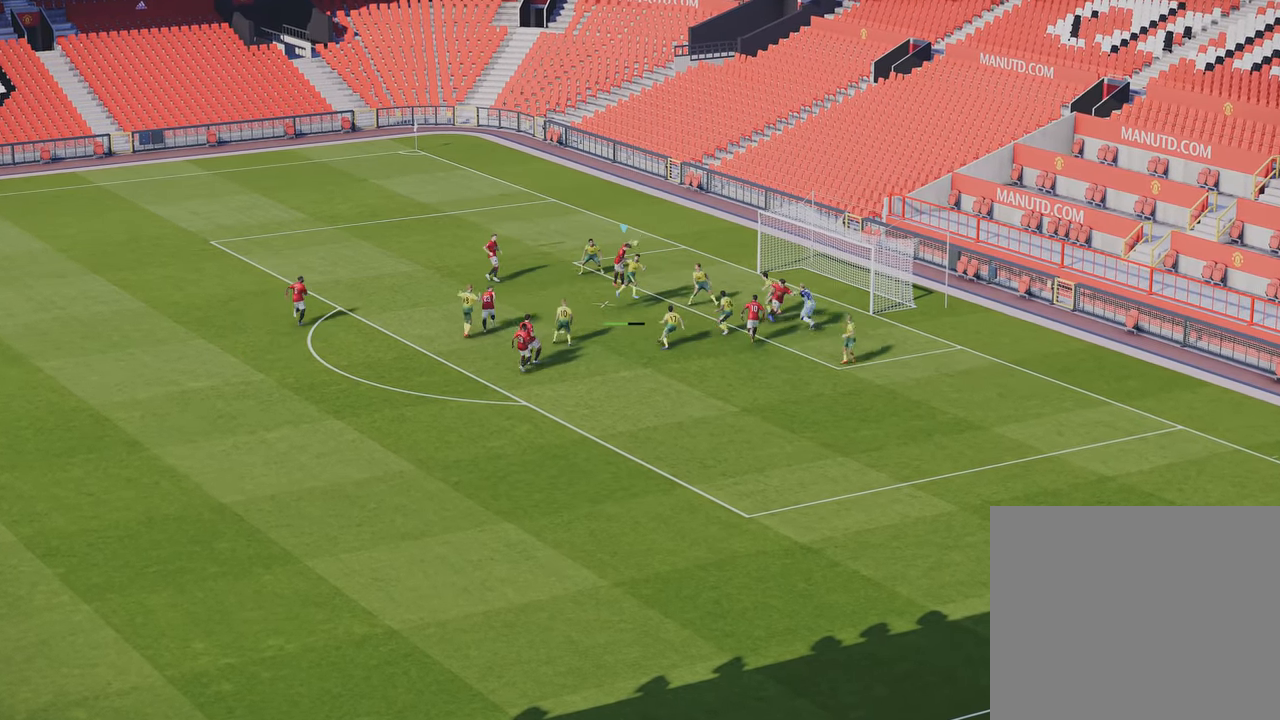
{"buttons": ["R1"], "left_stick": "right", "right_stick": "center", "events": [[384, "left_stick", "right"]]}
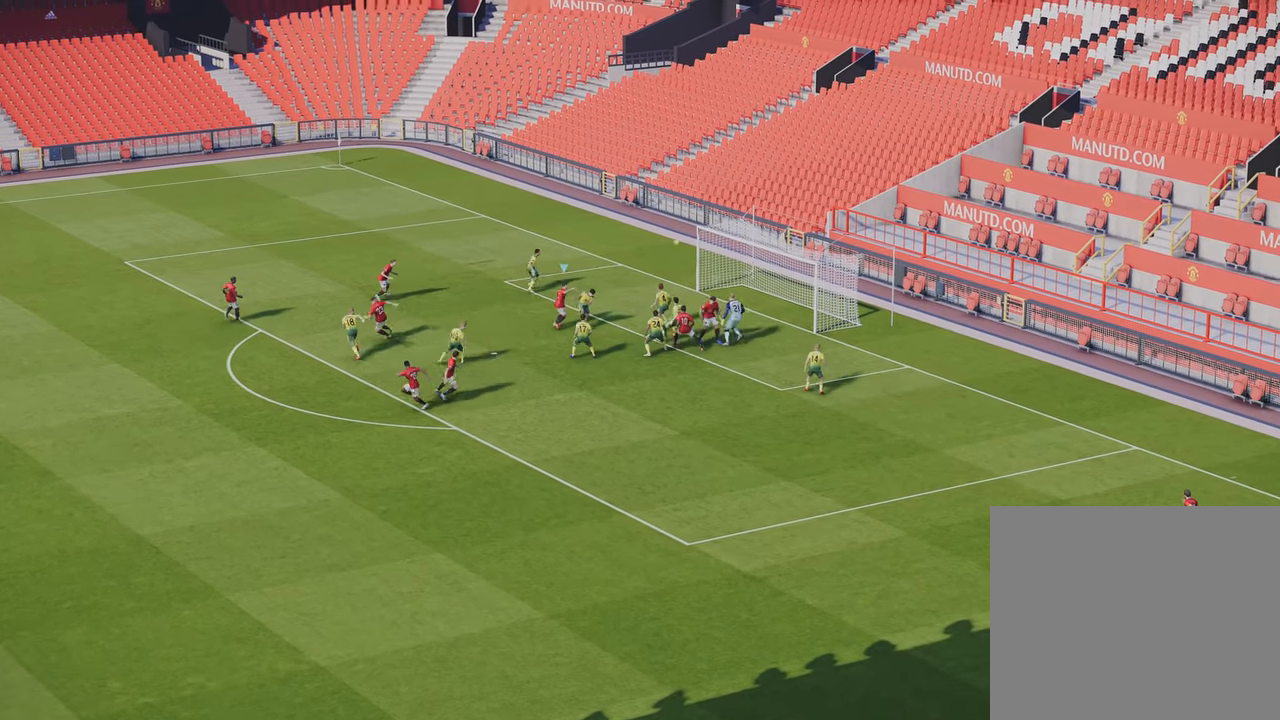
{"buttons": ["SQUARE", "R1"], "left_stick": "right", "right_stick": "center", "events": [[317, "R1", "up"], [450, "R1", "down"], [484, "SQUARE", "down"]]}
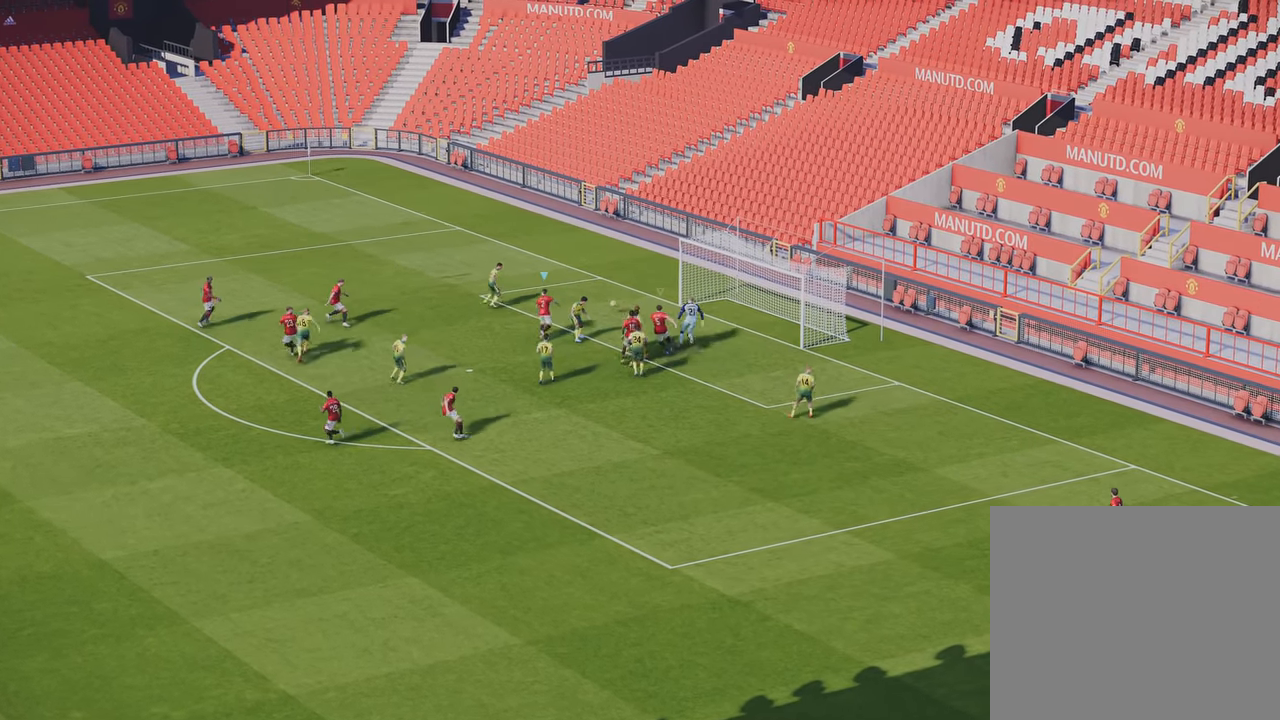
{"buttons": ["R1"], "left_stick": "up-right", "right_stick": "center", "events": [[84, "SQUARE", "up"], [117, "R1", "up"], [217, "left_stick", "up-right"], [284, "R1", "down"]]}
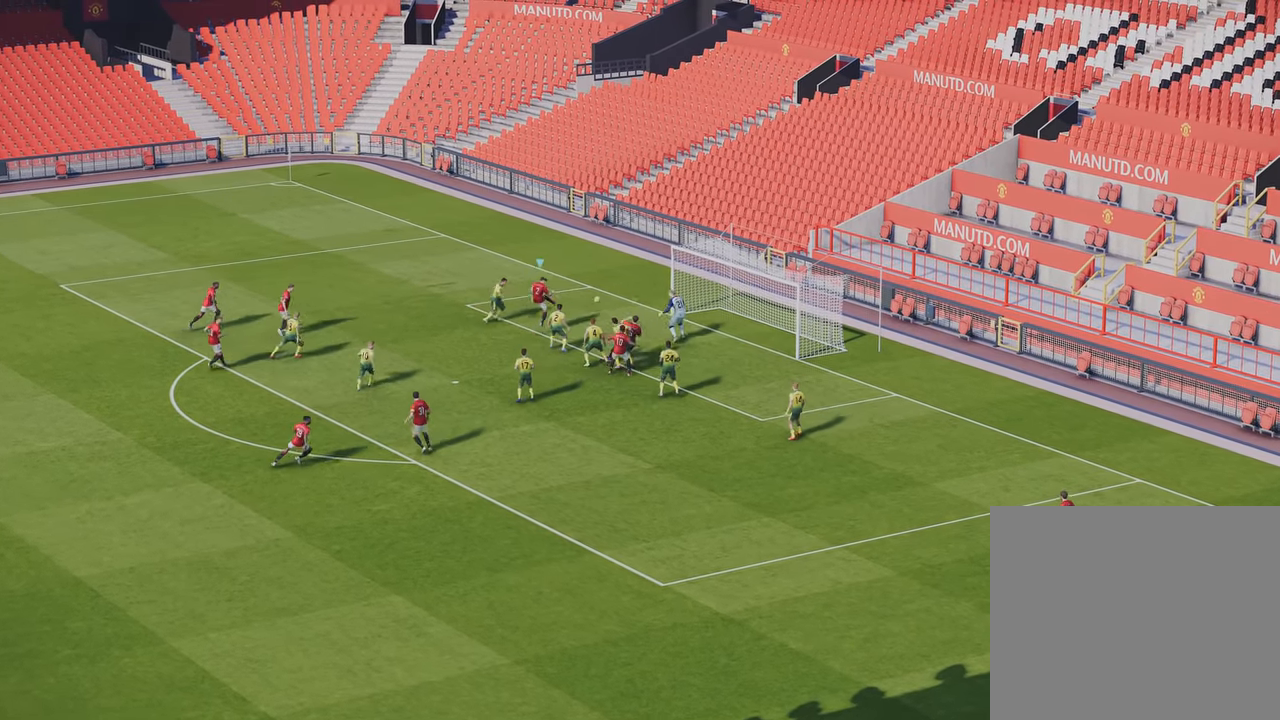
{"buttons": ["R1"], "left_stick": "up-right", "right_stick": "center", "events": []}
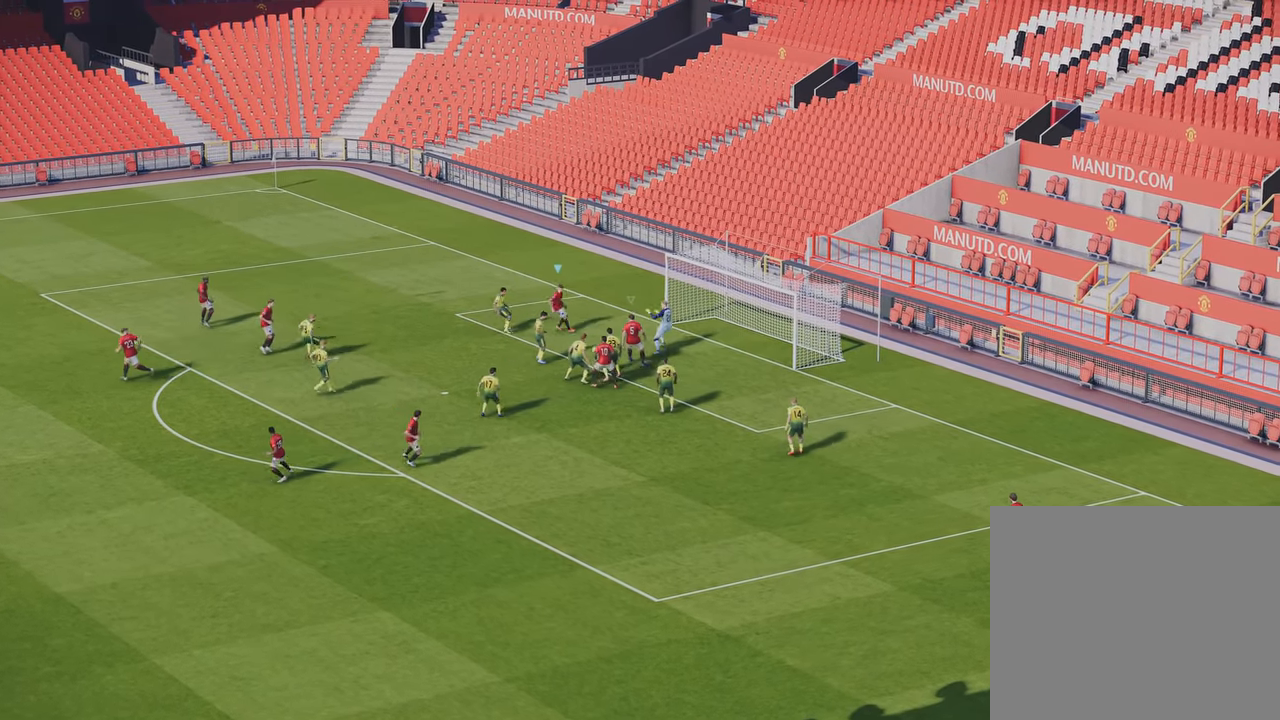
{"buttons": ["R1"], "left_stick": "down-right", "right_stick": "center", "events": [[17, "SQUARE", "down"], [17, "left_stick", "right"], [150, "SQUARE", "up"], [317, "left_stick", "down-right"]]}
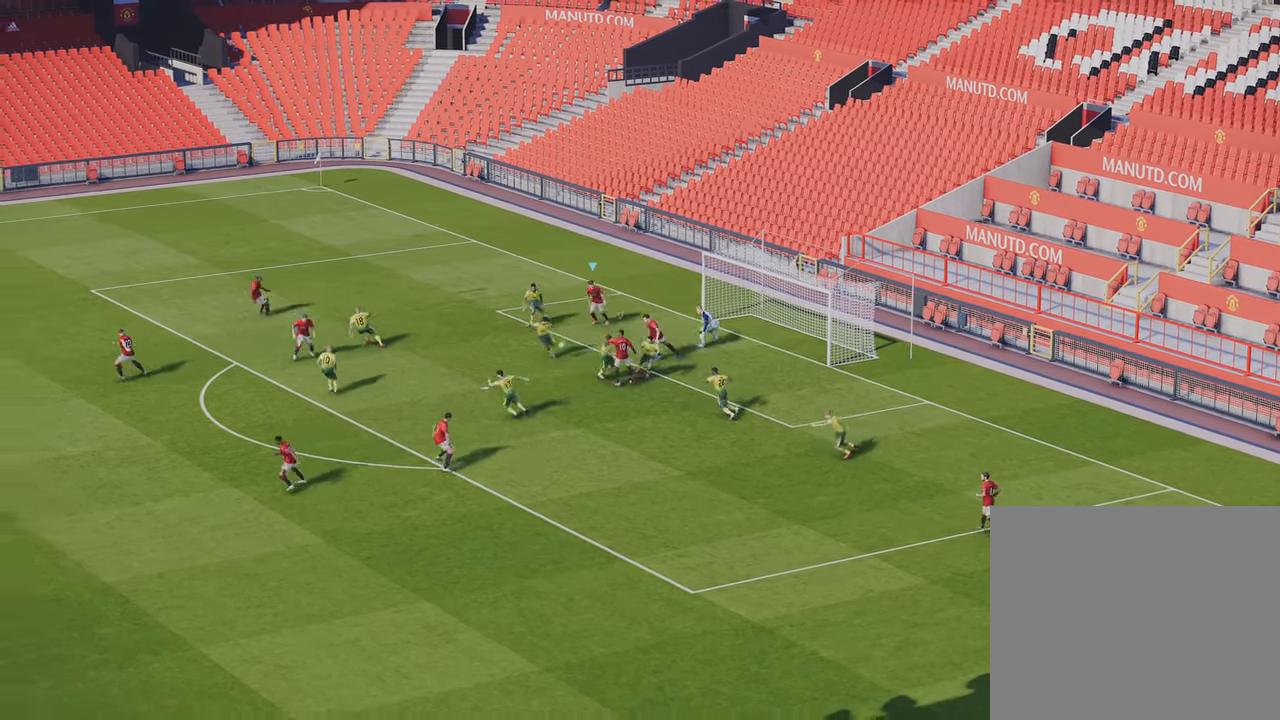
{"buttons": [], "left_stick": "center", "right_stick": "center", "events": [[17, "R1", "up"], [17, "left_stick", "center"], [100, "DPAD_LEFT", "down"], [233, "DPAD_LEFT", "up"]]}
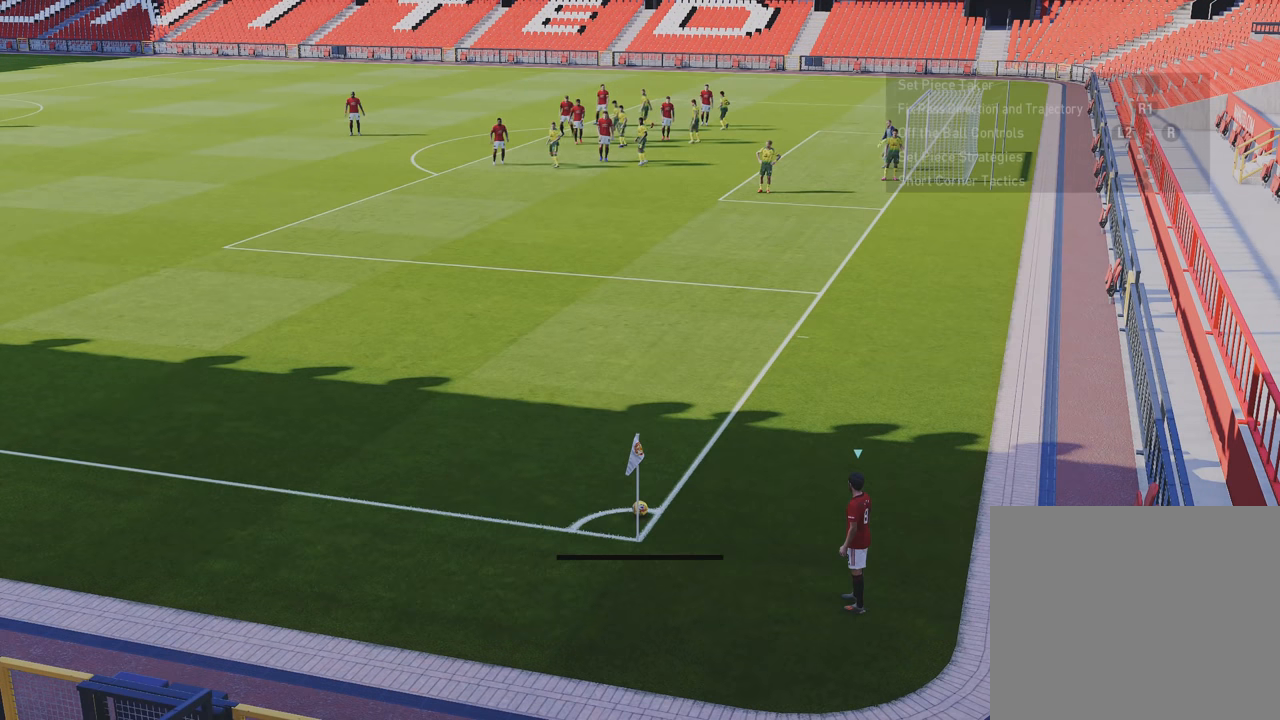
{"buttons": ["DPAD_DOWN"], "left_stick": "center", "right_stick": "center", "events": [[133, "DPAD_LEFT", "down"], [233, "DPAD_LEFT", "up"], [400, "DPAD_DOWN", "down"]]}
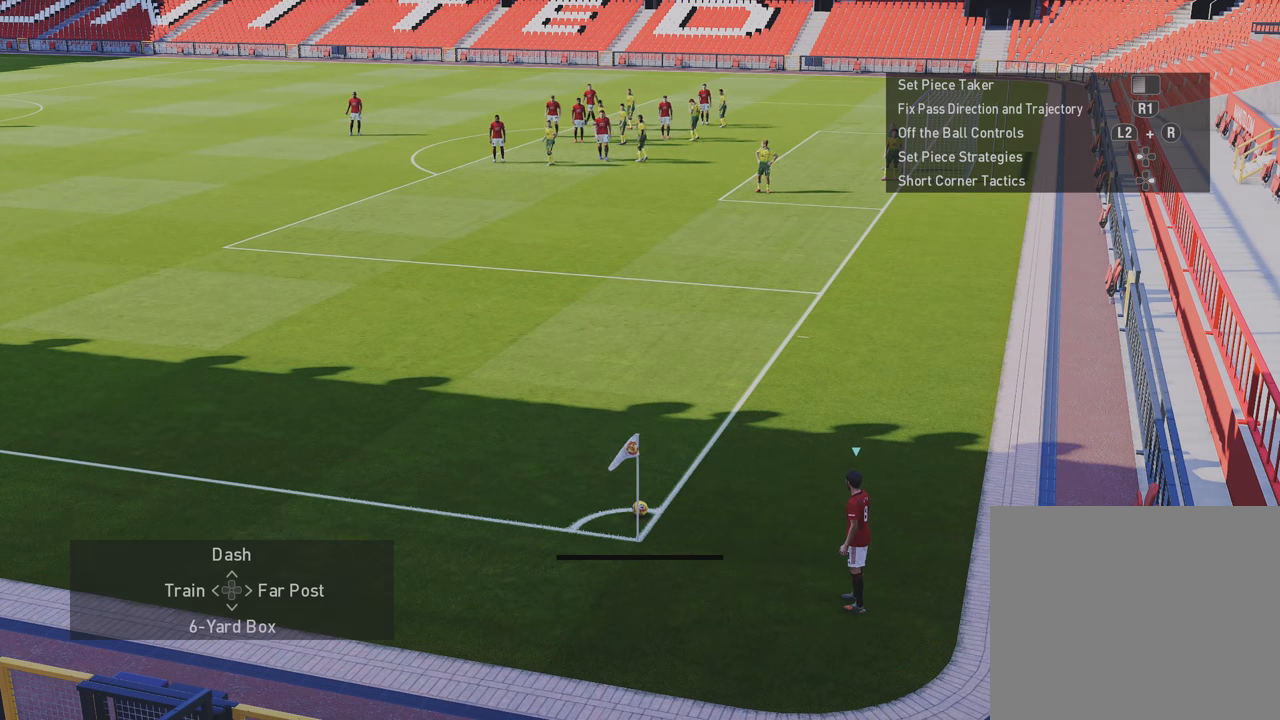
{"buttons": [], "left_stick": "right", "right_stick": "center", "events": [[33, "DPAD_DOWN", "up"], [200, "left_stick", "right"]]}
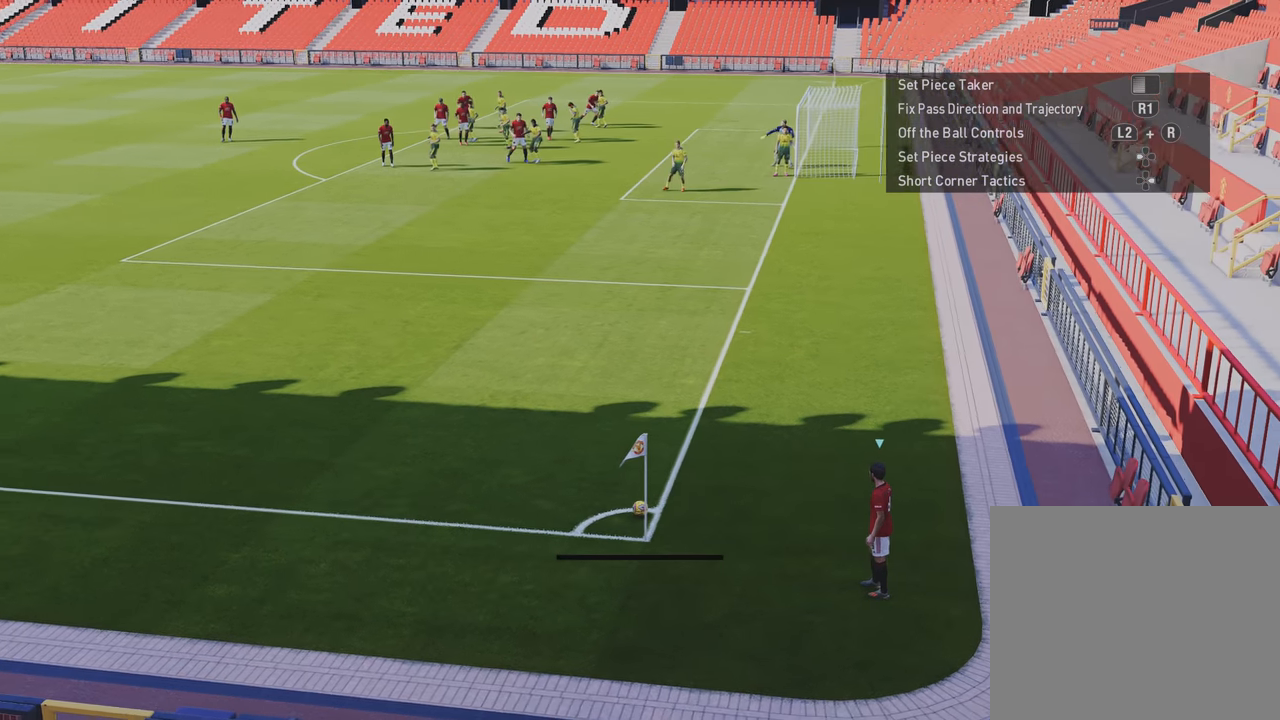
{"buttons": [], "left_stick": "center", "right_stick": "center", "events": [[400, "left_stick", "center"]]}
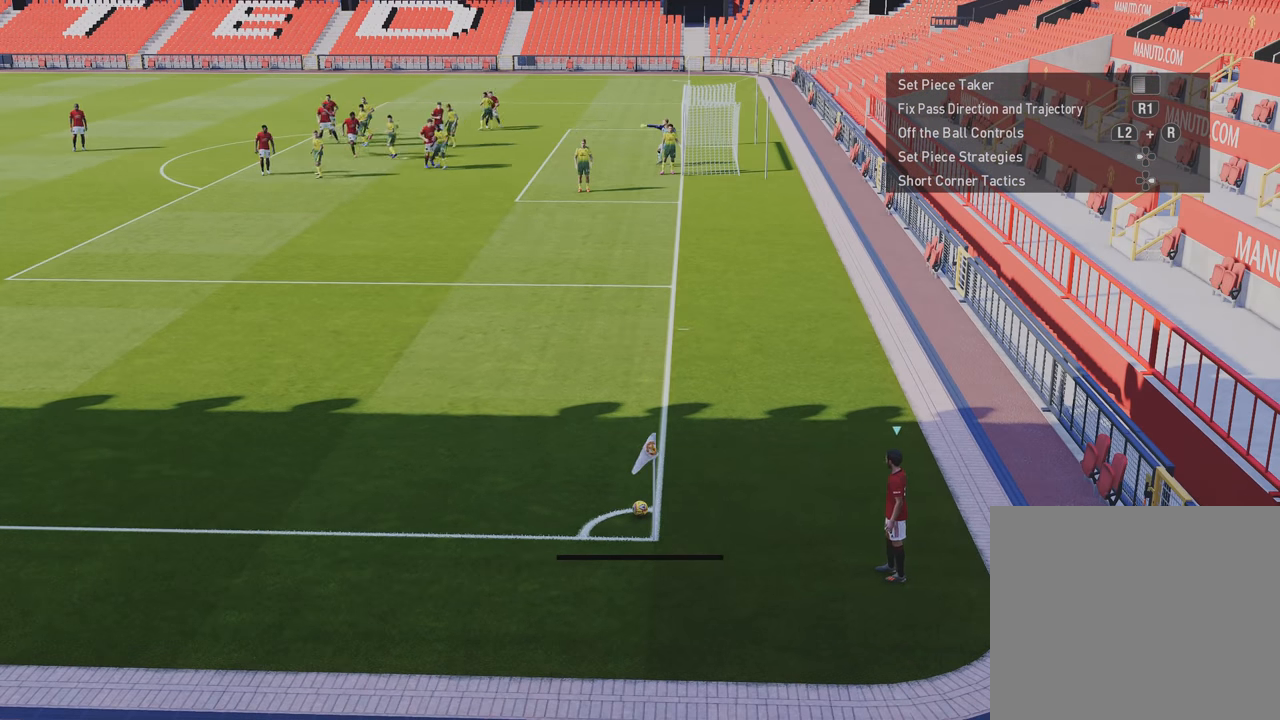
{"buttons": ["CIRCLE"], "left_stick": "up", "right_stick": "center", "events": [[33, "CIRCLE", "down"], [33, "left_stick", "up"]]}
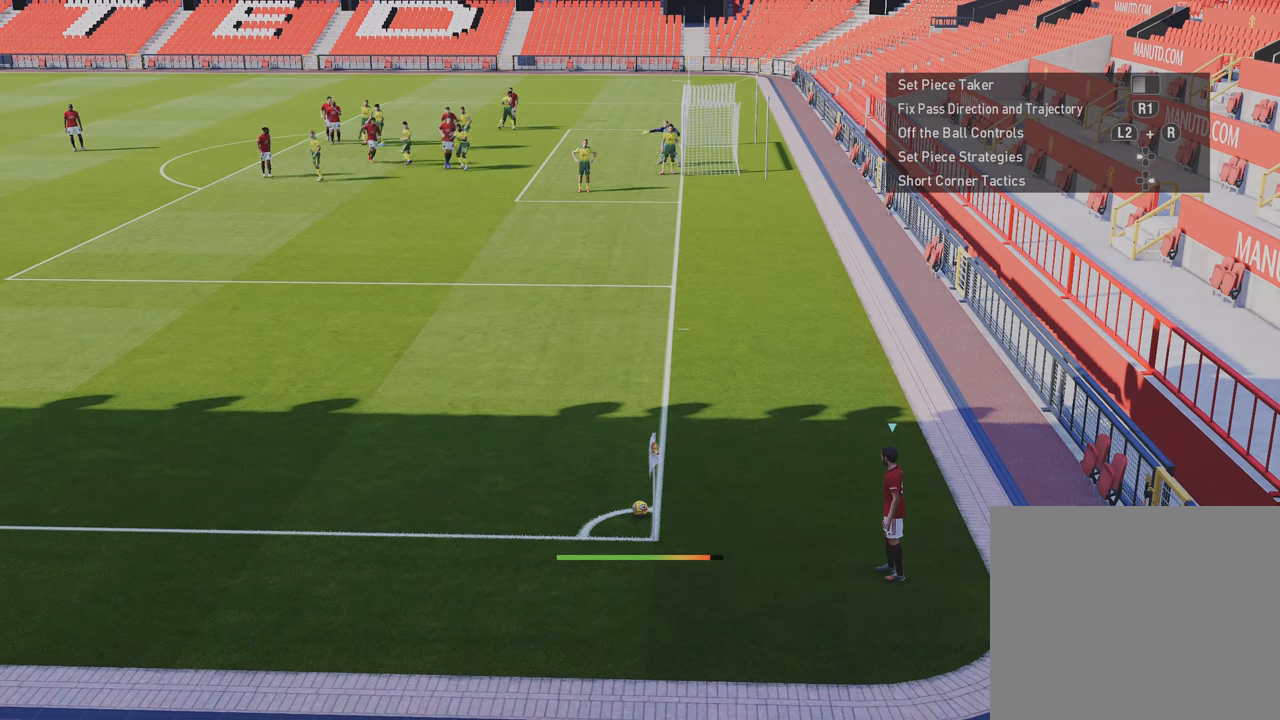
{"buttons": ["CIRCLE"], "left_stick": "up", "right_stick": "center", "events": [[33, "CIRCLE", "up"], [133, "CIRCLE", "down"], [233, "CIRCLE", "up"], [300, "CIRCLE", "down"], [400, "CIRCLE", "up"], [466, "CIRCLE", "down"]]}
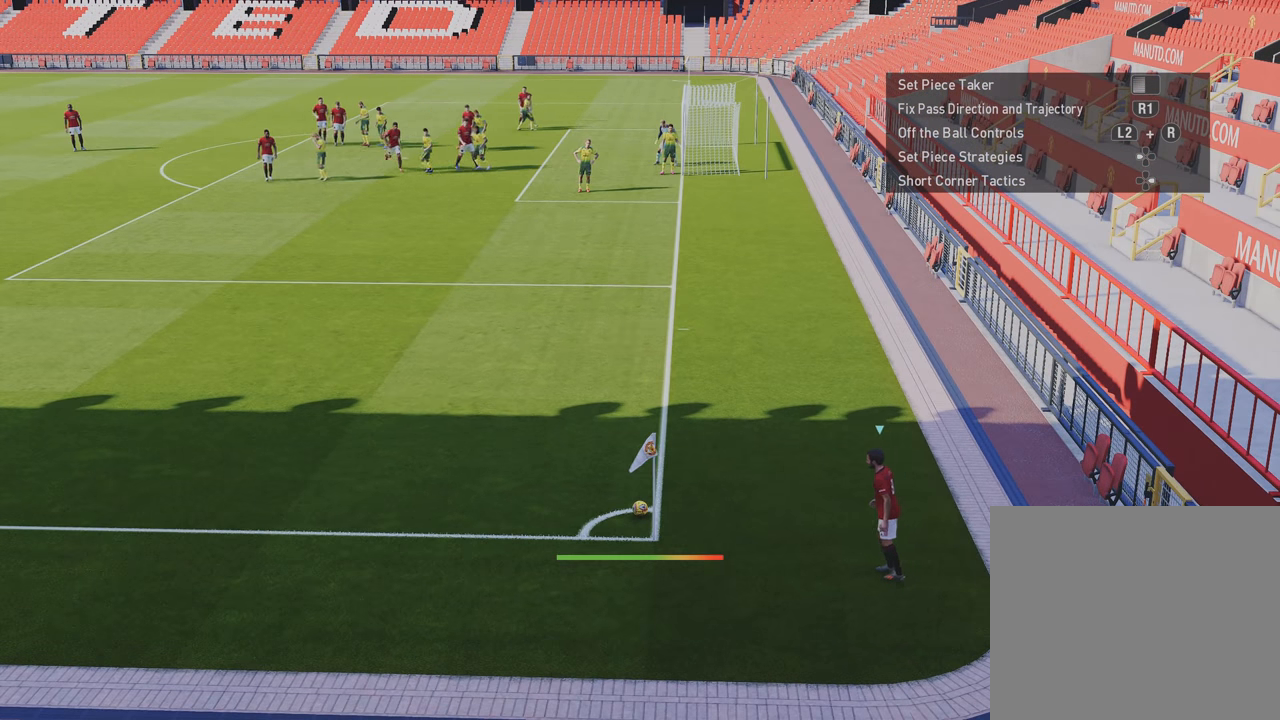
{"buttons": ["CIRCLE"], "left_stick": "up", "right_stick": "center", "events": [[66, "CIRCLE", "up"], [133, "CIRCLE", "down"], [233, "CIRCLE", "up"], [300, "CIRCLE", "down"], [433, "CIRCLE", "up"], [466, "CIRCLE", "down"]]}
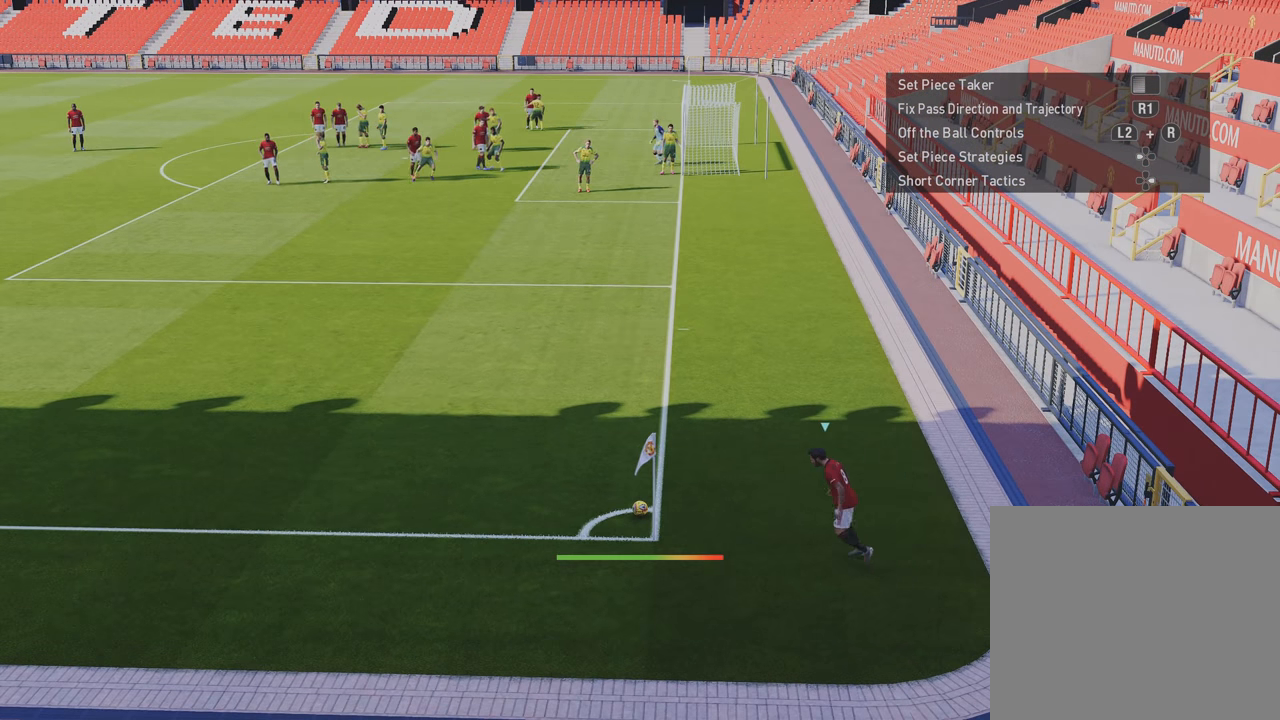
{"buttons": [], "left_stick": "up", "right_stick": "center", "events": [[100, "CIRCLE", "up"], [166, "CIRCLE", "down"], [266, "CIRCLE", "up"], [333, "CIRCLE", "down"], [433, "CIRCLE", "up"]]}
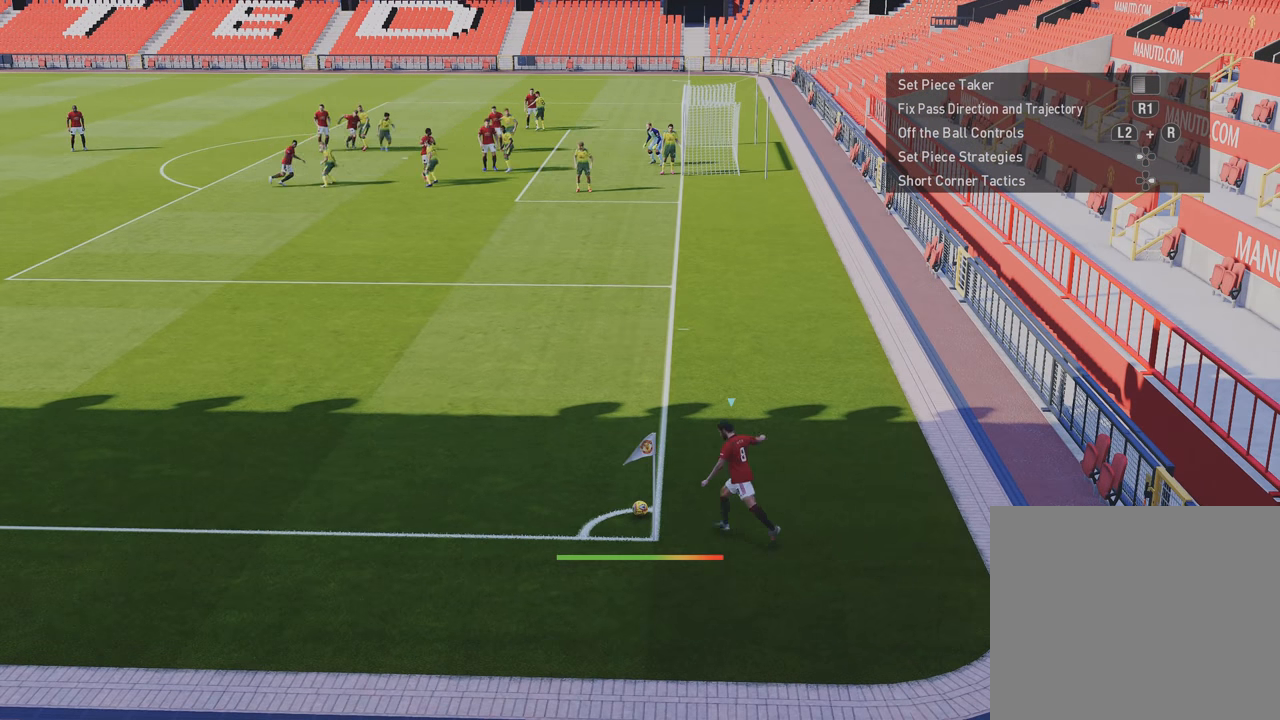
{"buttons": [], "left_stick": "up", "right_stick": "center", "events": [[33, "CIRCLE", "down"], [66, "CIRCLE", "up"]]}
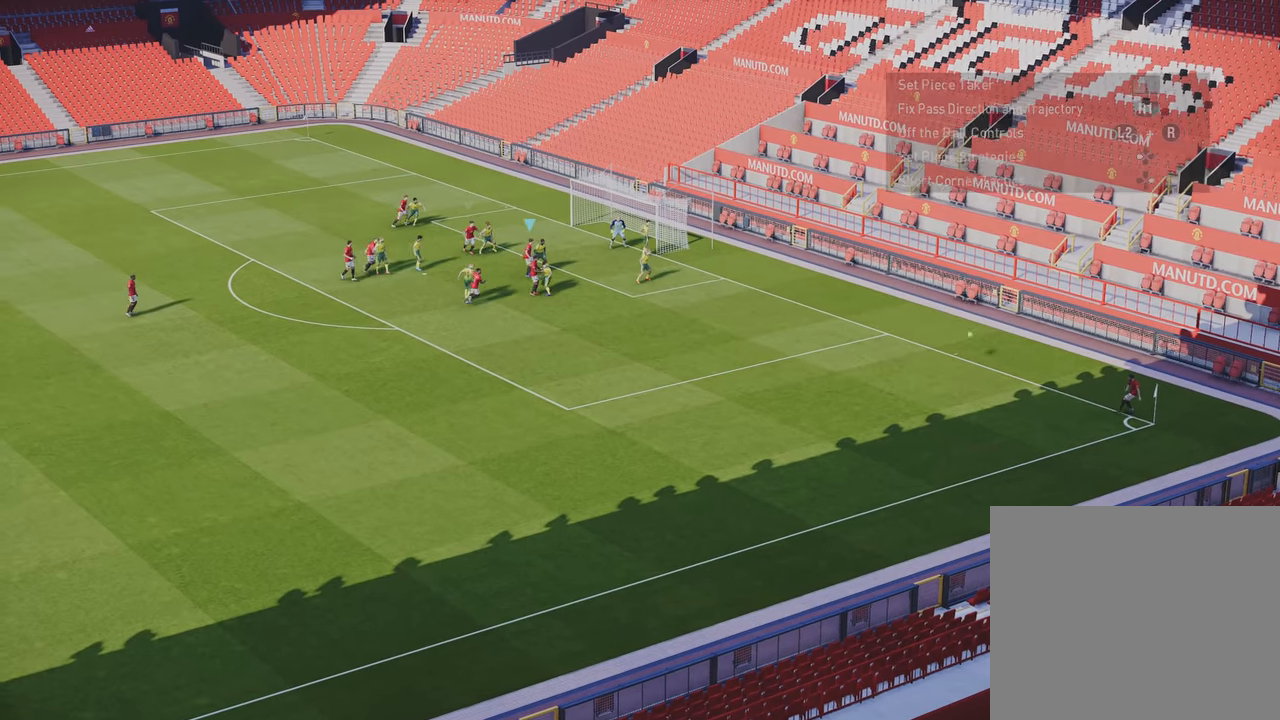
{"buttons": ["R1"], "left_stick": "up-right", "right_stick": "center", "events": [[33, "left_stick", "up-right"], [66, "R1", "down"]]}
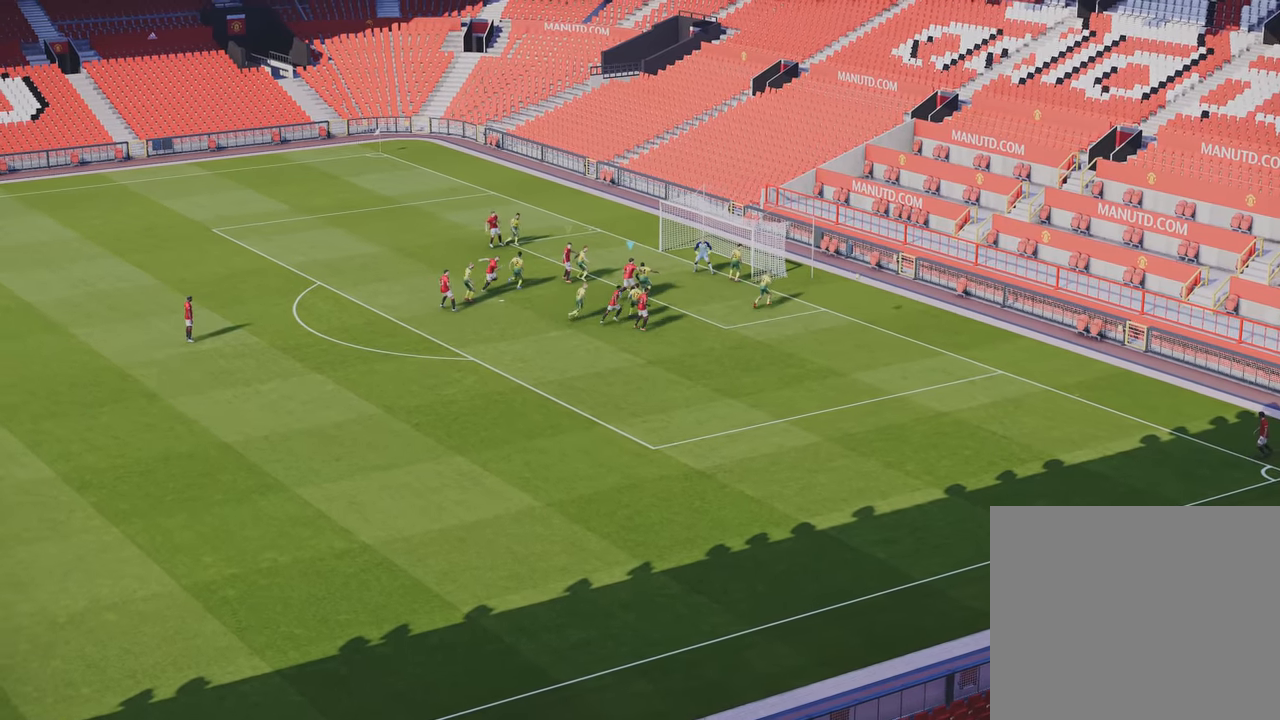
{"buttons": ["R1"], "left_stick": "up-right", "right_stick": "center", "events": [[33, "SQUARE", "down"], [166, "SQUARE", "up"]]}
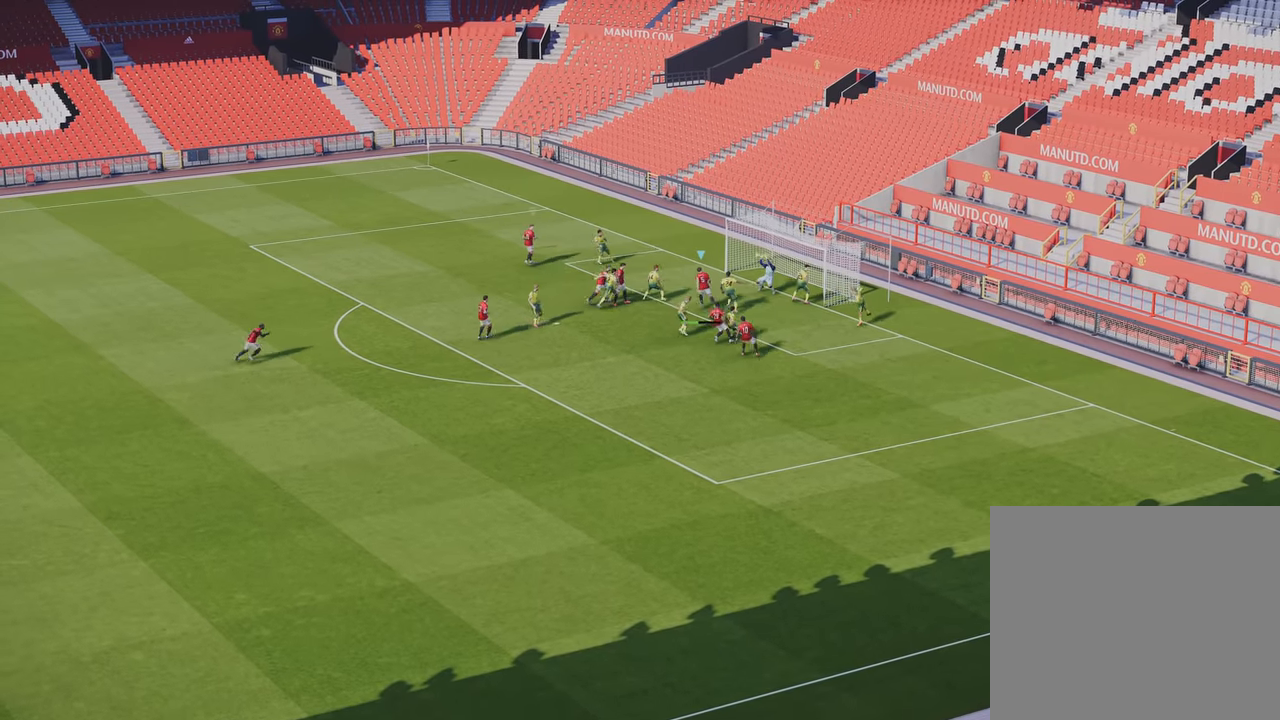
{"buttons": ["R1"], "left_stick": "up-right", "right_stick": "center", "events": [[300, "SQUARE", "down"], [433, "SQUARE", "up"]]}
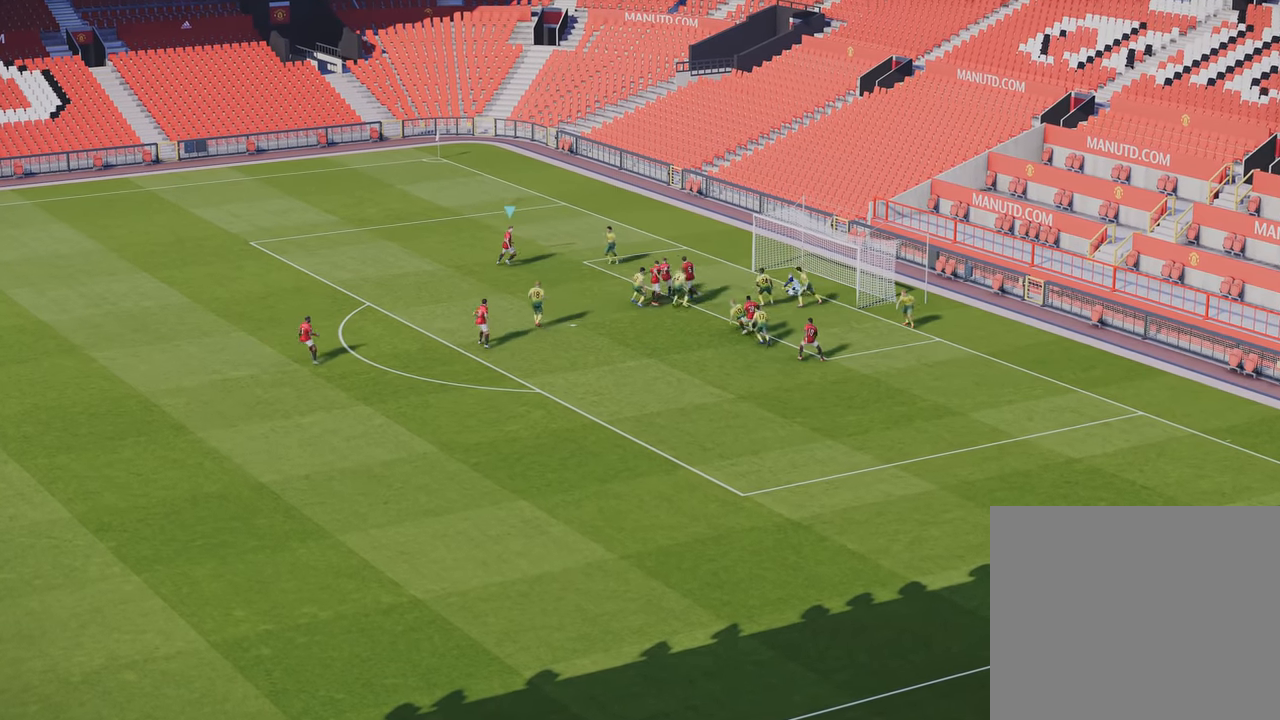
{"buttons": ["SQUARE", "R1"], "left_stick": "right", "right_stick": "center", "events": [[400, "SQUARE", "down"], [433, "left_stick", "right"]]}
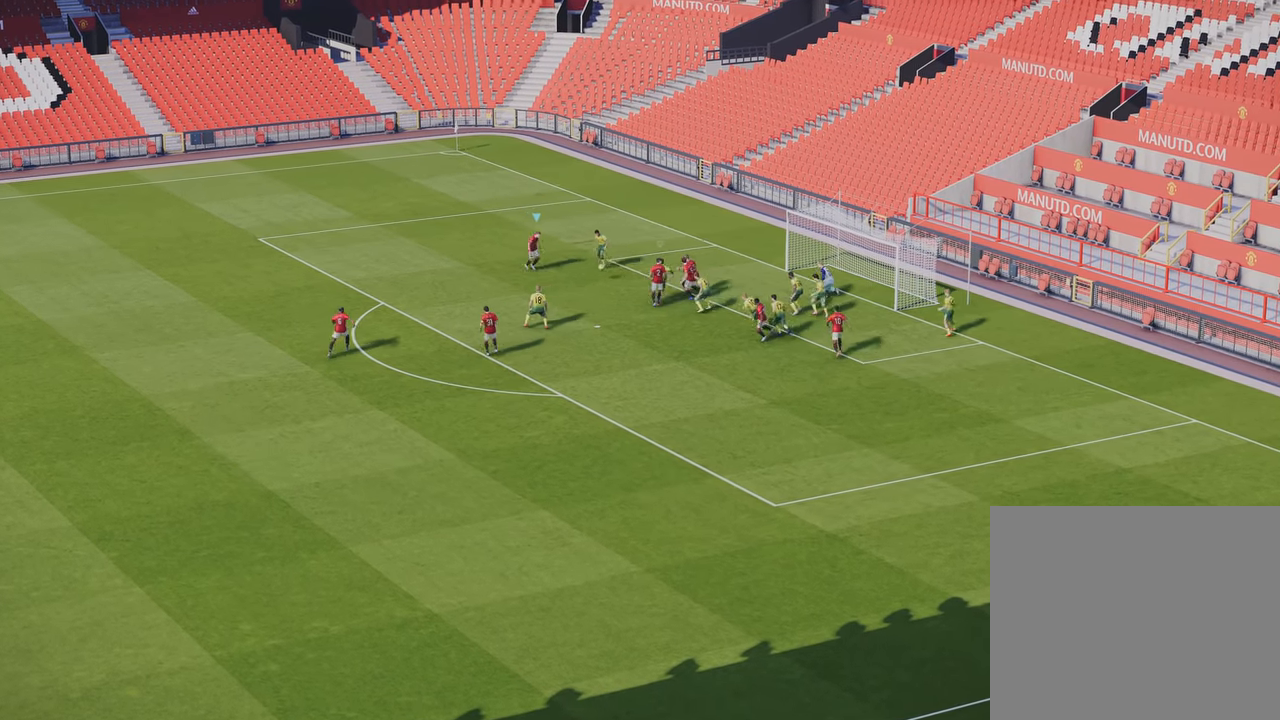
{"buttons": ["R1"], "left_stick": "right", "right_stick": "center", "events": [[33, "SQUARE", "up"]]}
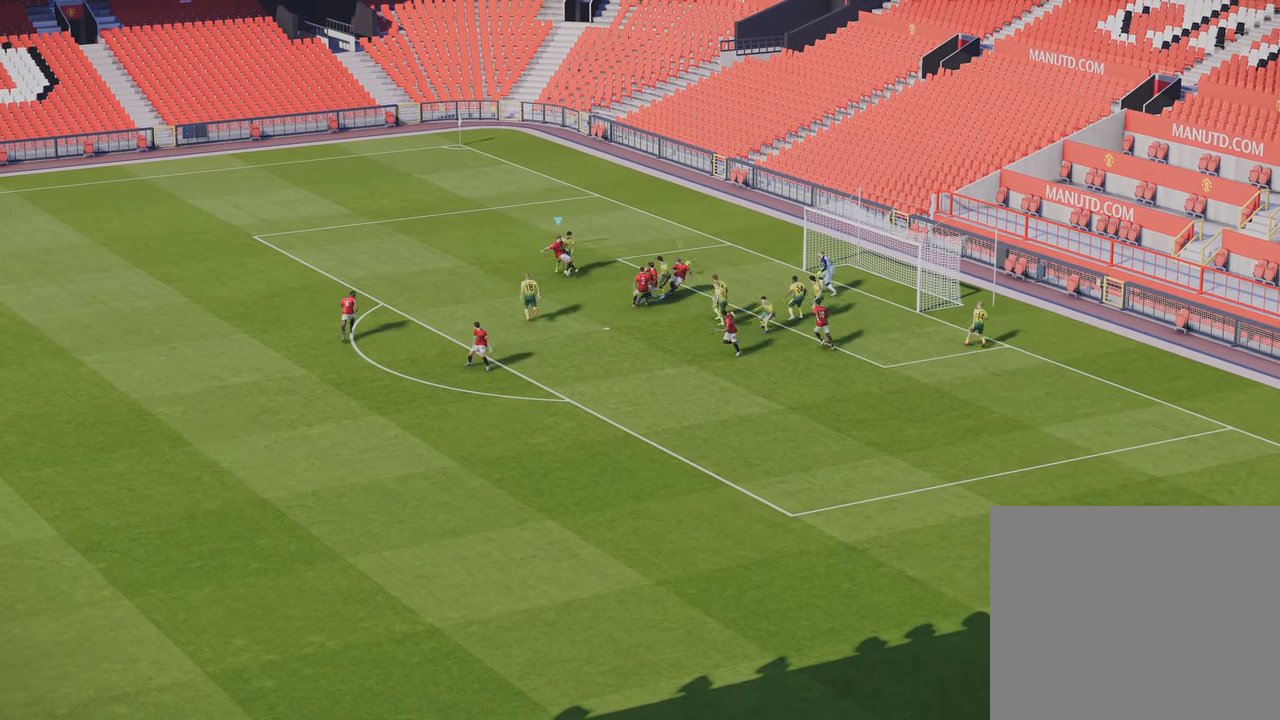
{"buttons": ["R1"], "left_stick": "right", "right_stick": "center", "events": []}
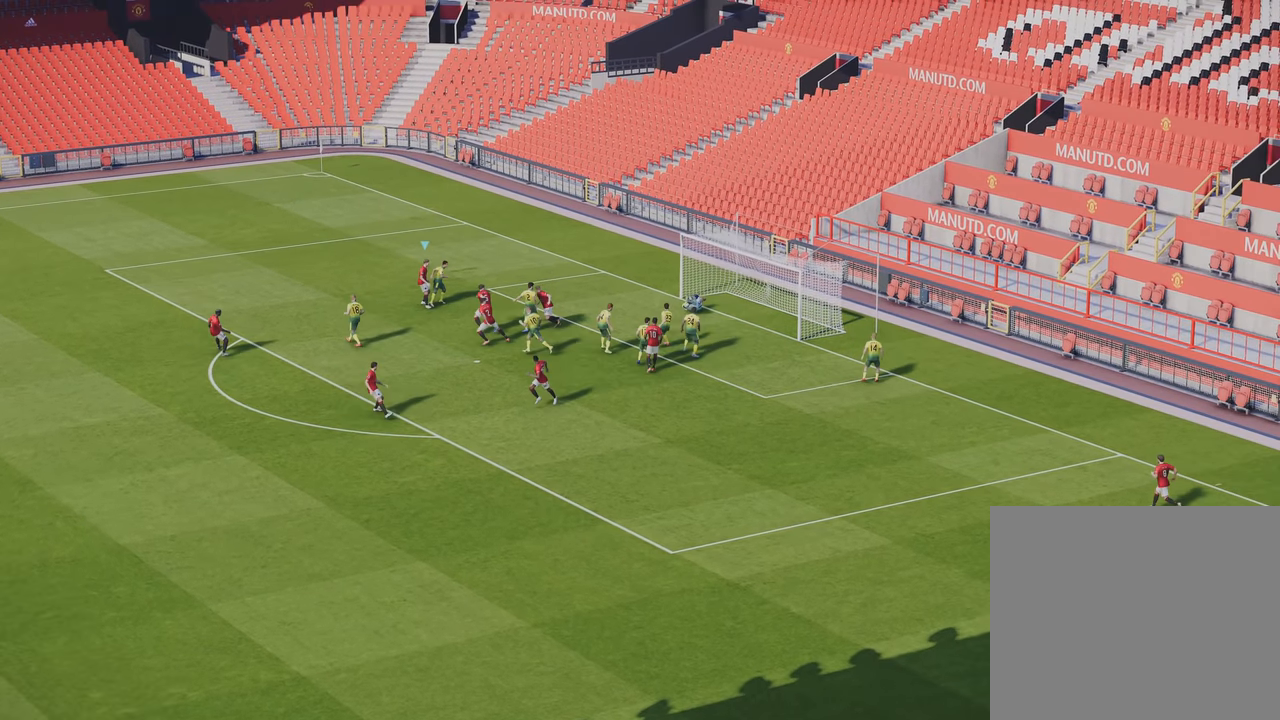
{"buttons": [], "left_stick": "center", "right_stick": "center", "events": [[200, "left_stick", "up-right"], [233, "R1", "up"], [366, "left_stick", "center"]]}
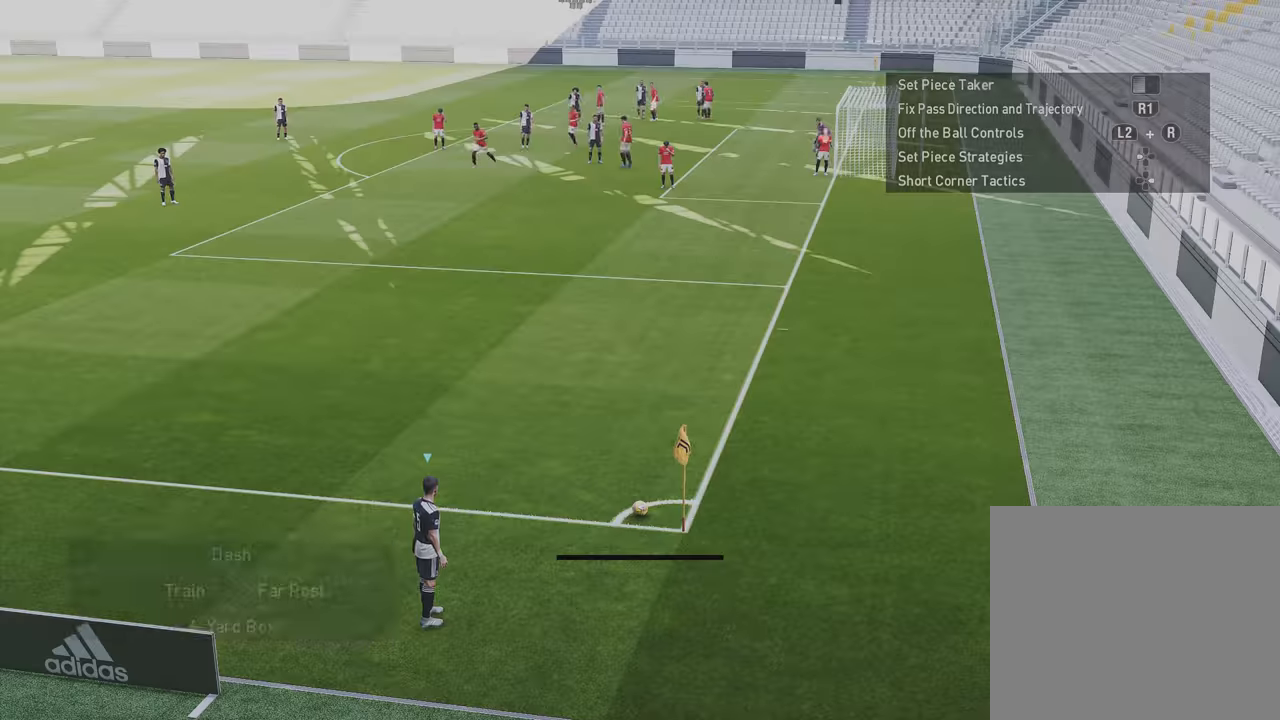
{"buttons": [], "left_stick": "center", "right_stick": "center", "events": []}
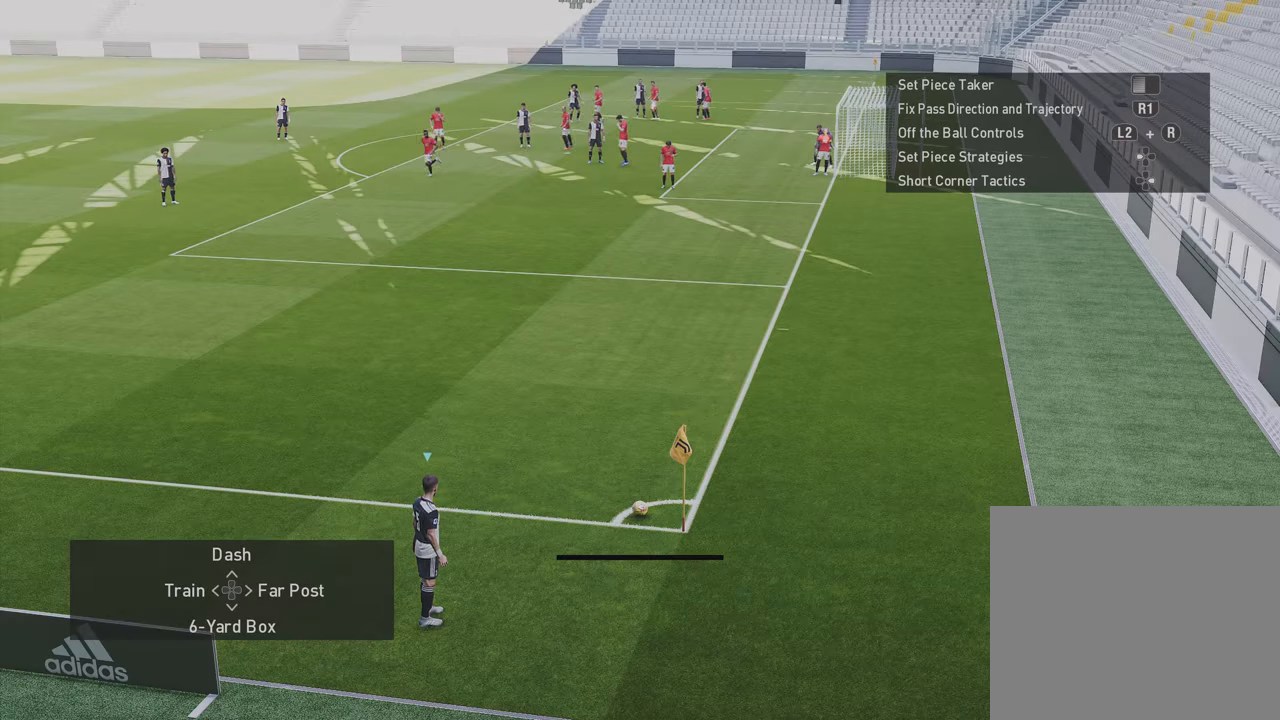
{"buttons": [], "left_stick": "center", "right_stick": "center", "events": []}